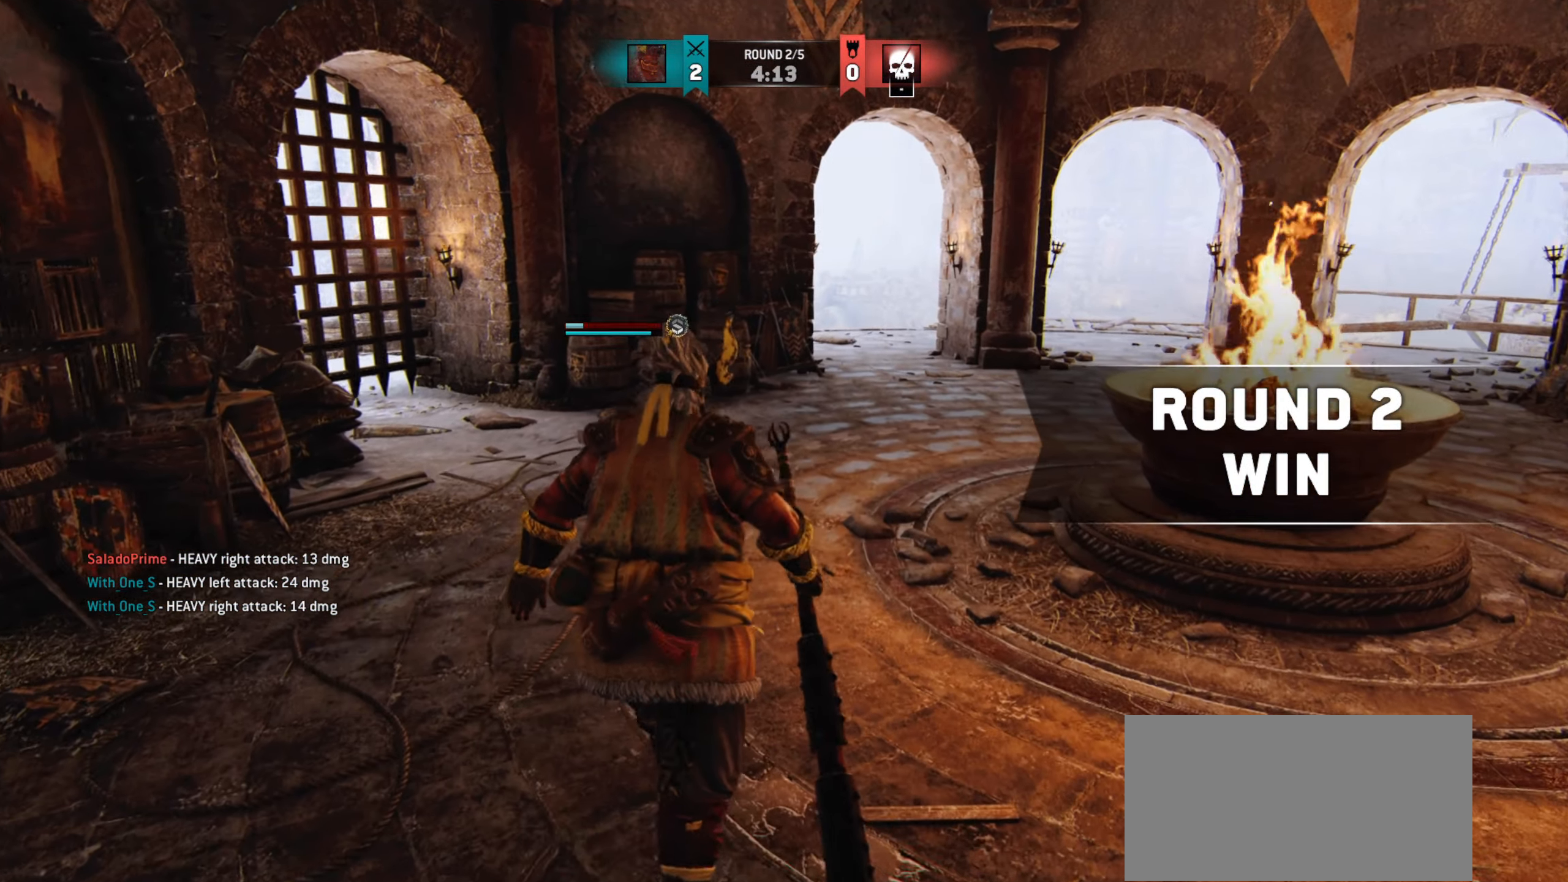
Gameplay with keyboard and mouse; each line is a JSON object with the keys and mouse buttons held at the frame after it. "events" lists presses ("down") and releases ("up") of "a", "ctrl", "d", "e", "q", "s", "shift", "space", "w", "mouse_left", "mouse_right", "mouse_mb4" and "mouse_mb5" between this image and that frame as [ms after this image, input, new state], when the widget could be followed in between. "mouse_left", "mouse_right", "mouse_mb4", "mouse_mb5" = the "left", "right", "mb4", "mb5" buttons of the "mouse" list. No other keys are recorded. Mouse movement is not recorded. Not read: mouse_wheel.
{"keys": ["w"], "mouse": [], "events": [[67, "d", "up"], [167, "d", "down"], [401, "d", "up"]]}
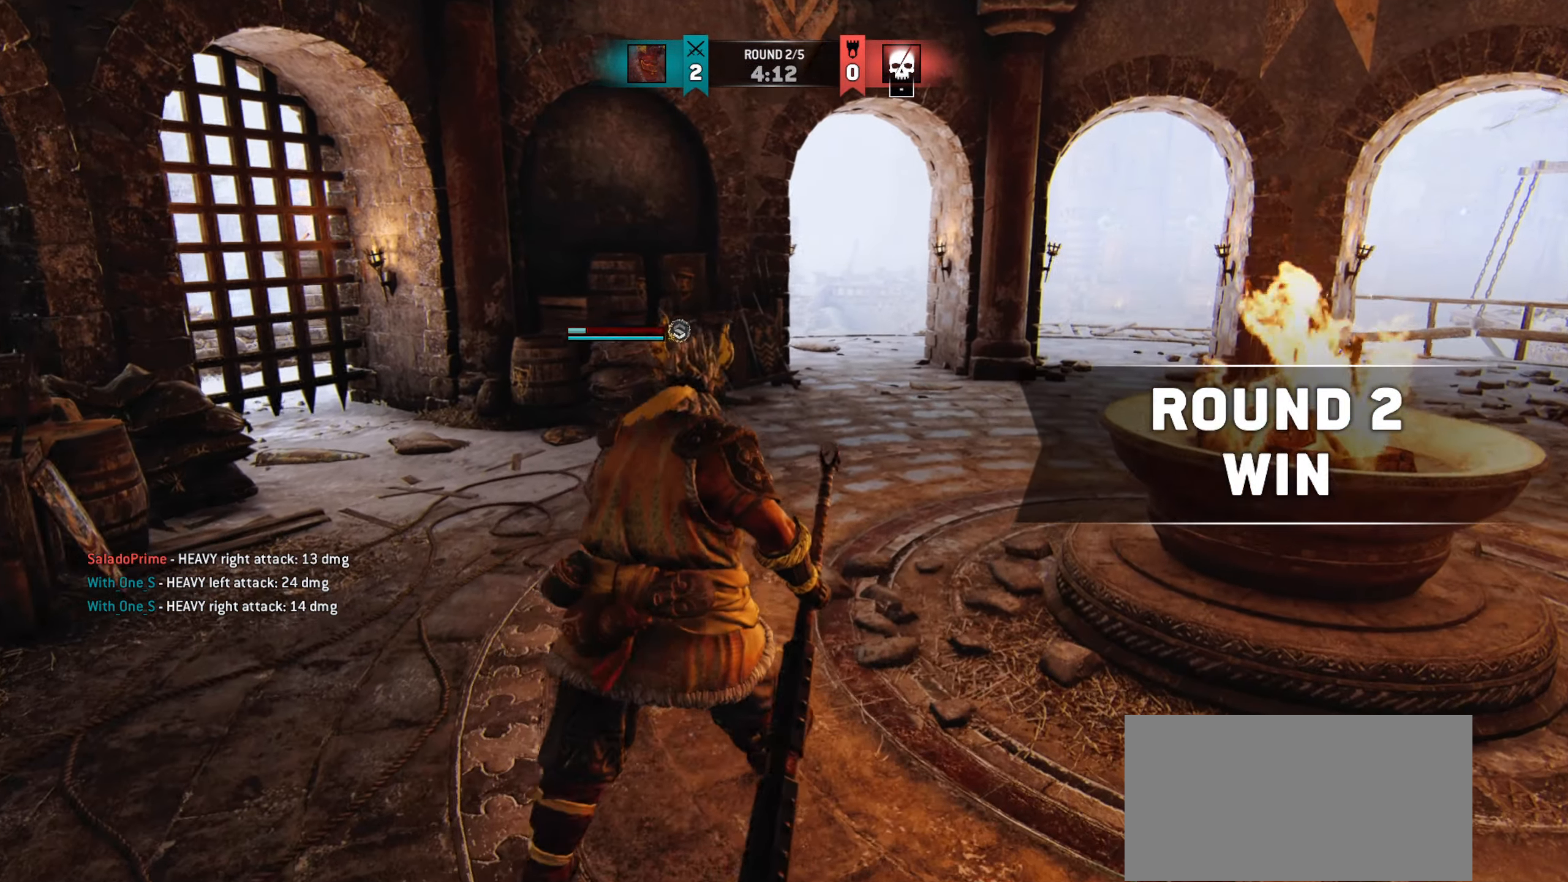
{"keys": ["w"], "mouse": [], "events": [[167, "shift", "down"], [450, "shift", "up"]]}
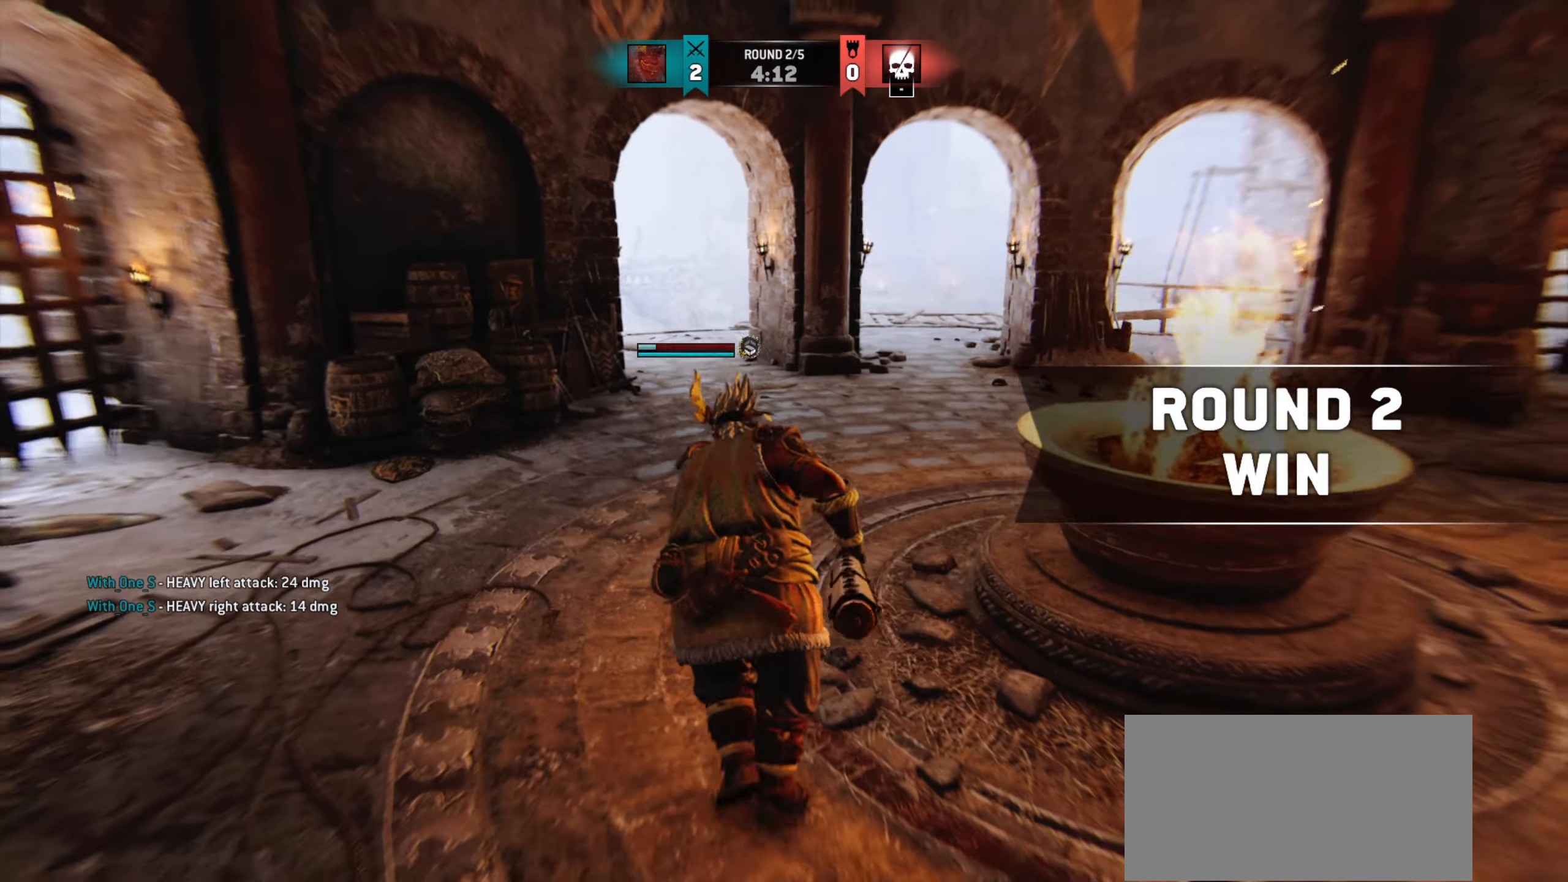
{"keys": ["d", "w"], "mouse": [], "events": [[501, "d", "down"]]}
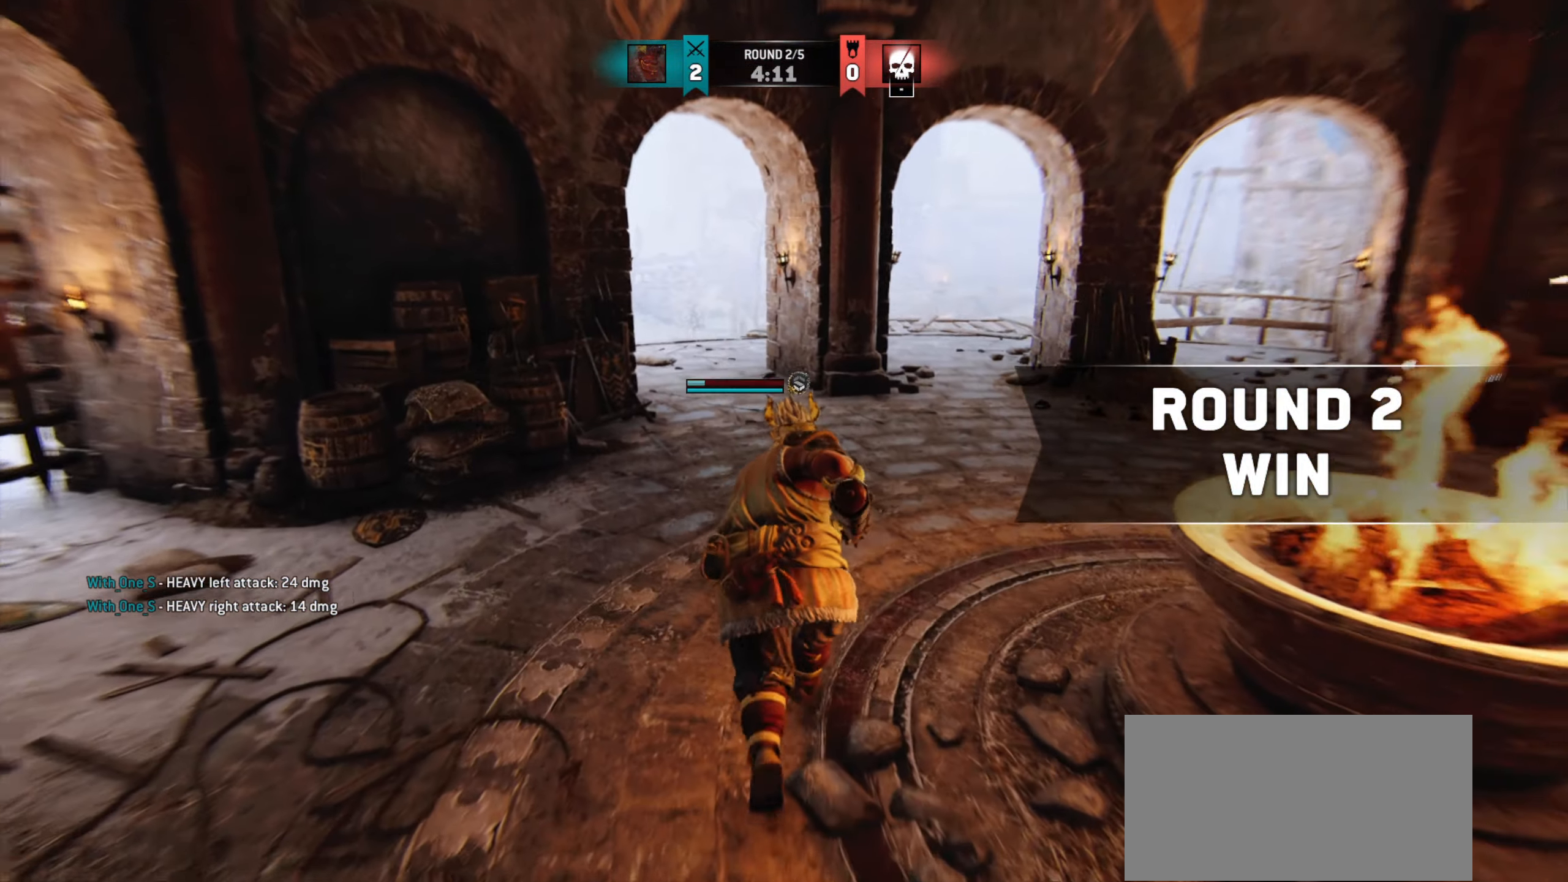
{"keys": ["w"], "mouse": [], "events": [[217, "d", "up"]]}
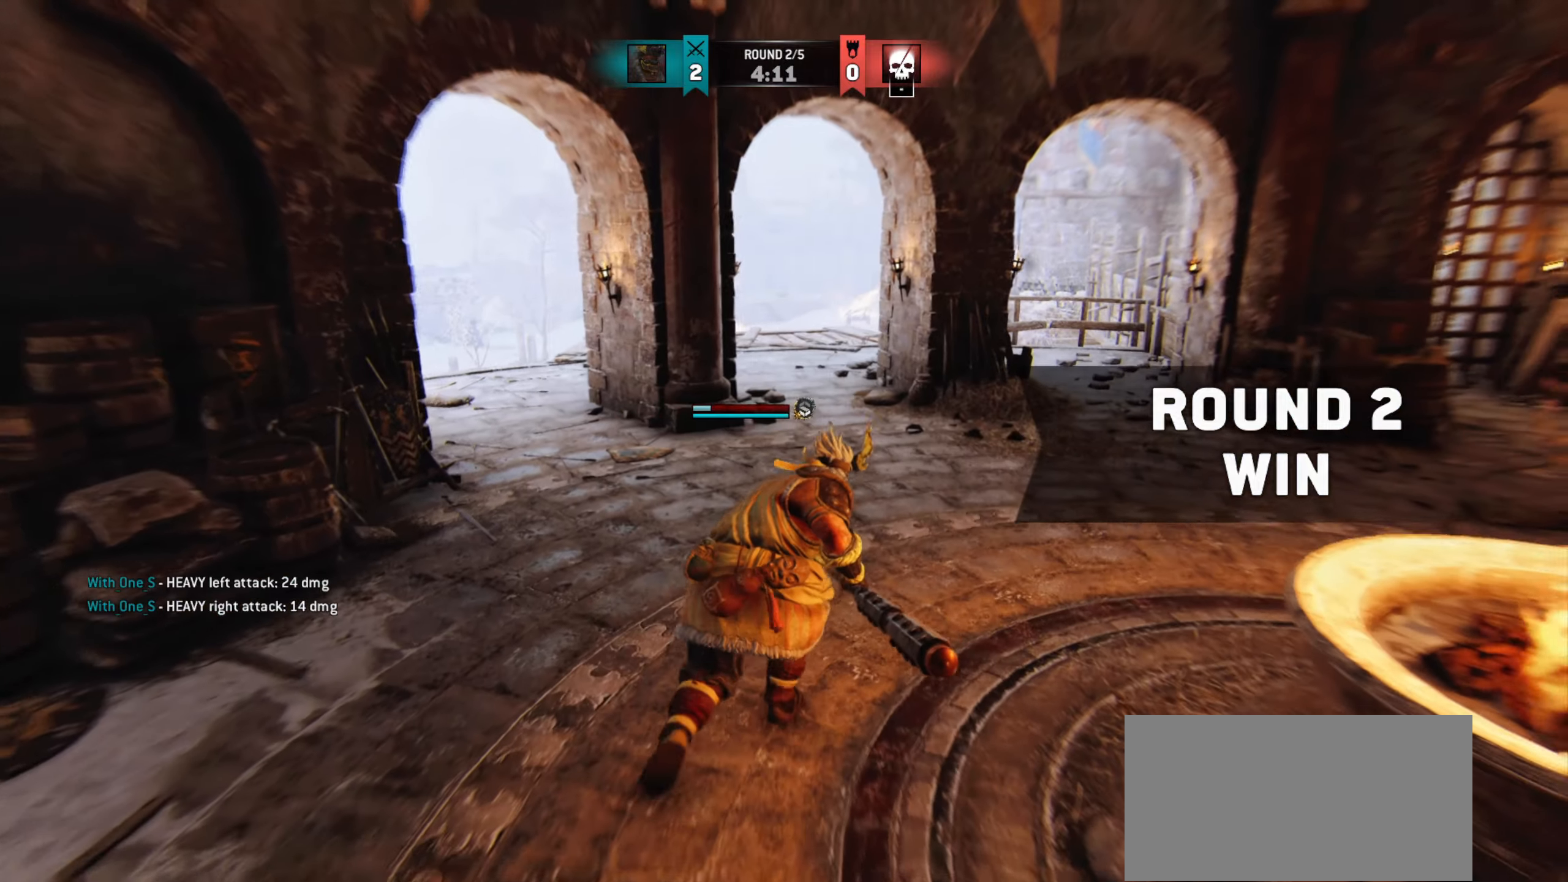
{"keys": ["w"], "mouse": [], "events": [[134, "d", "down"], [317, "d", "up"]]}
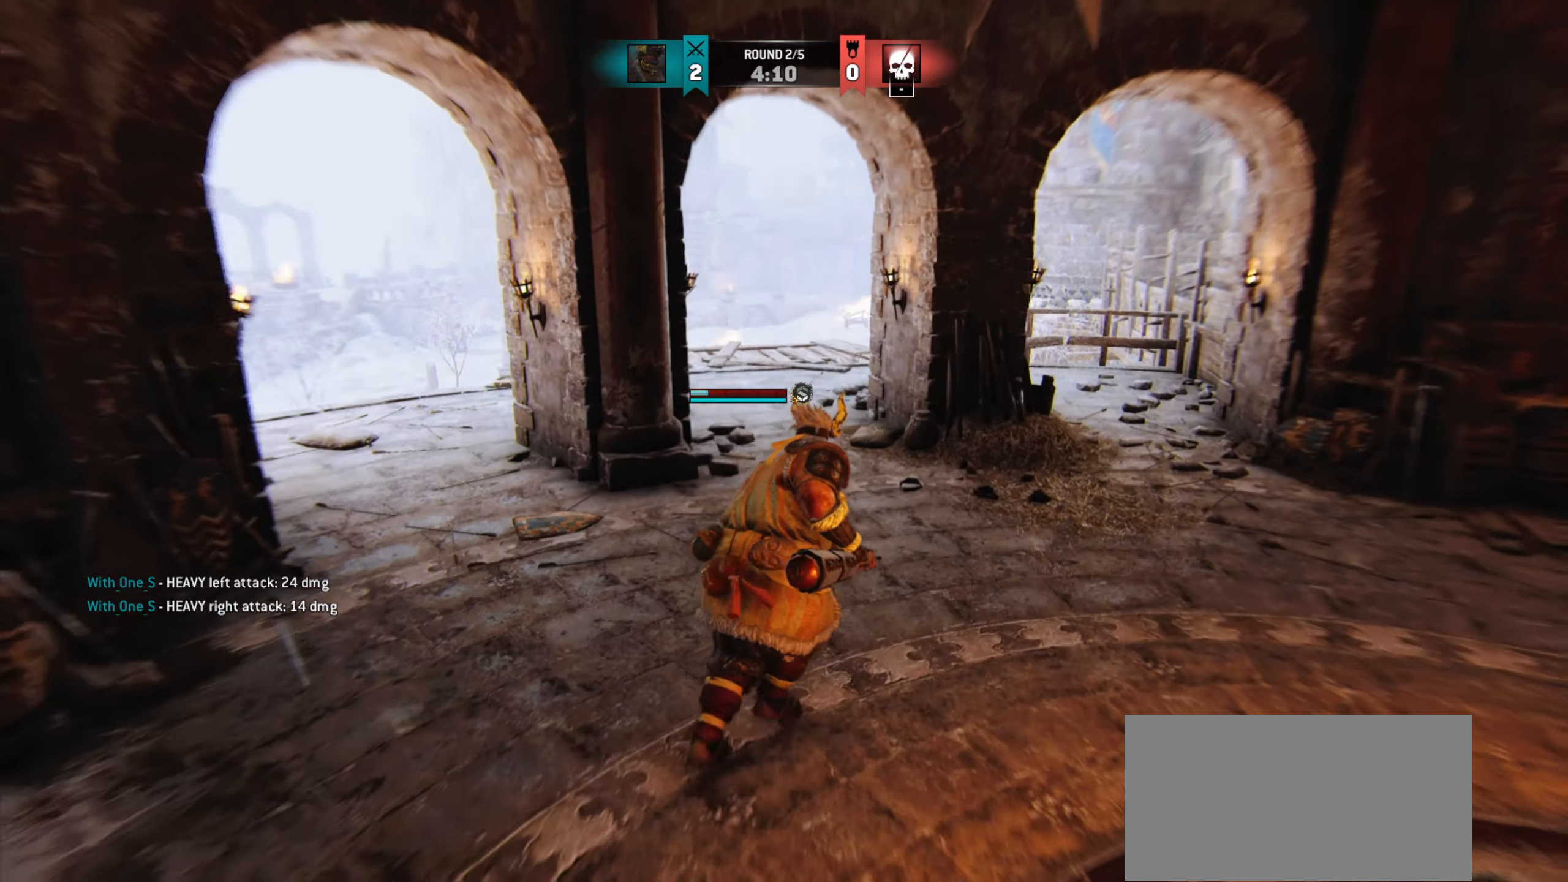
{"keys": ["w"], "mouse": [], "events": [[300, "d", "down"], [417, "d", "up"]]}
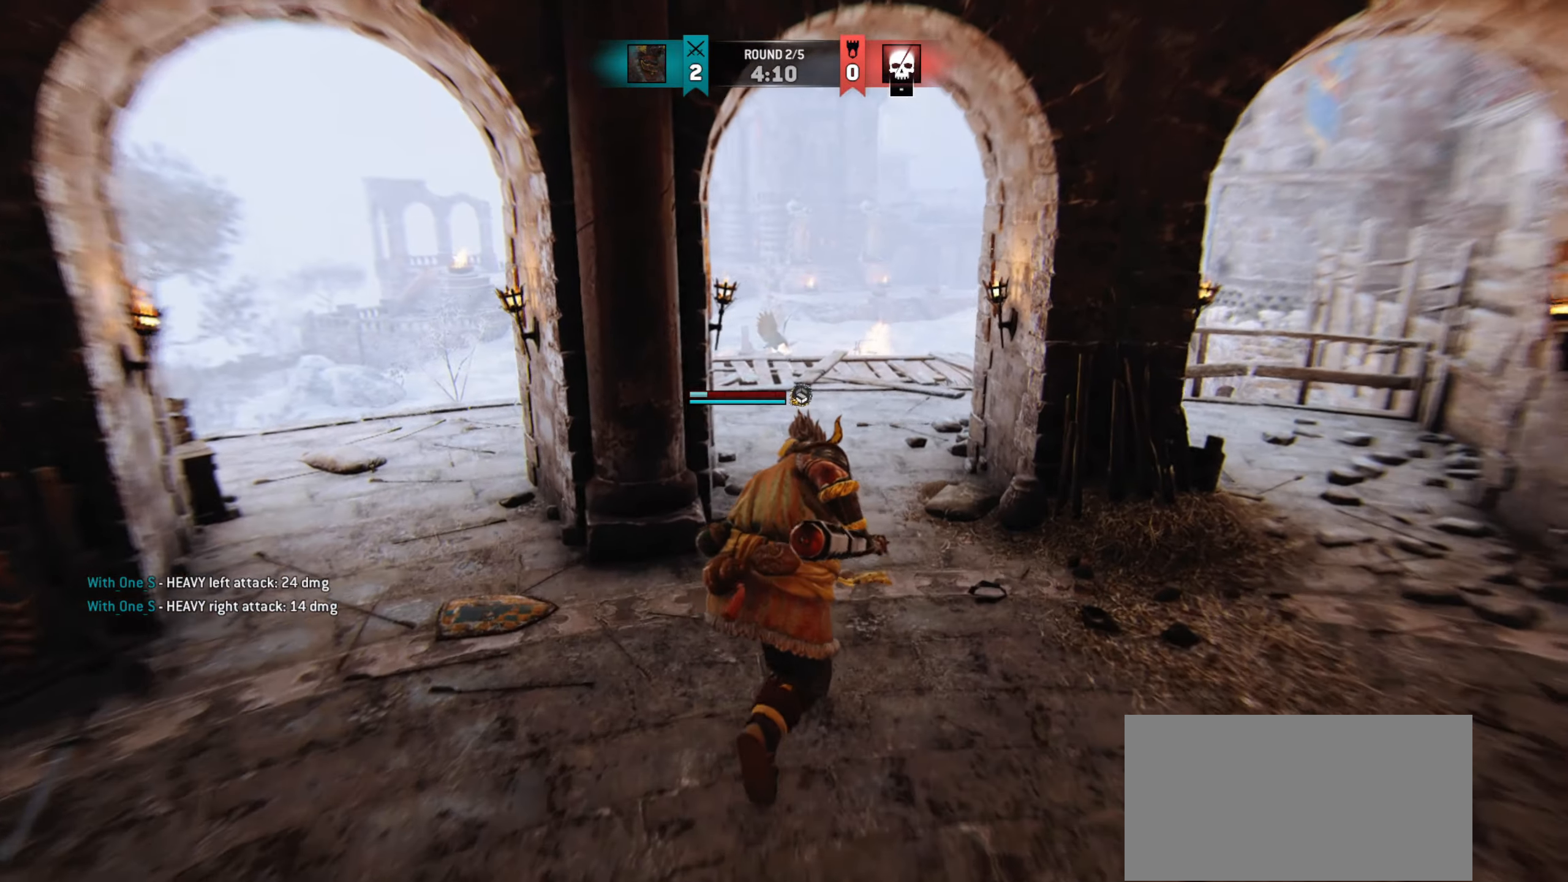
{"keys": ["w"], "mouse": [], "events": []}
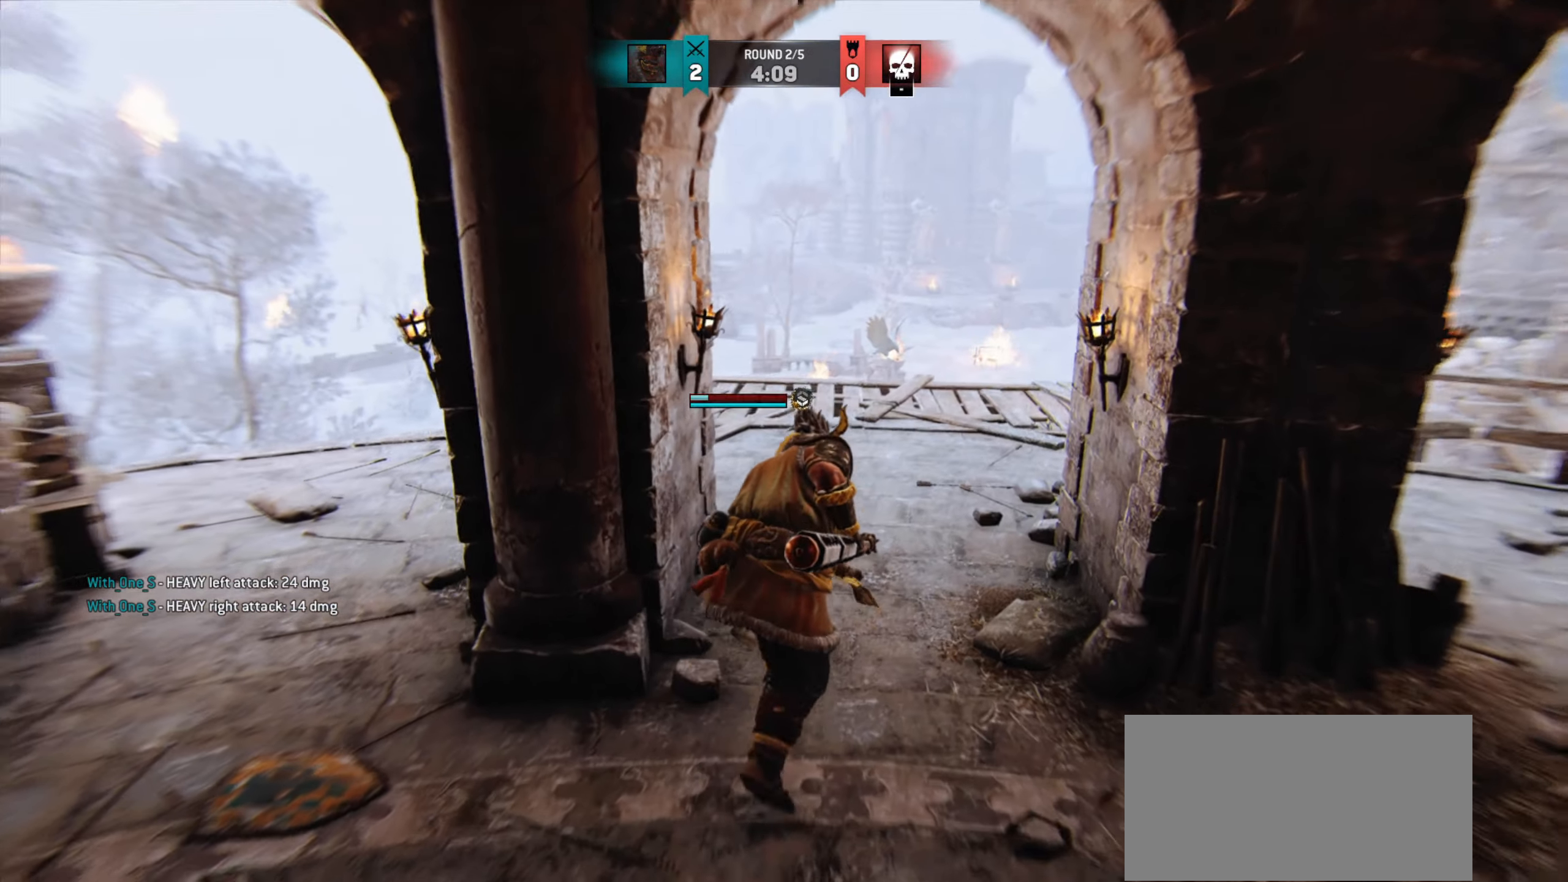
{"keys": ["w"], "mouse": [], "events": [[150, "d", "down"], [317, "d", "up"]]}
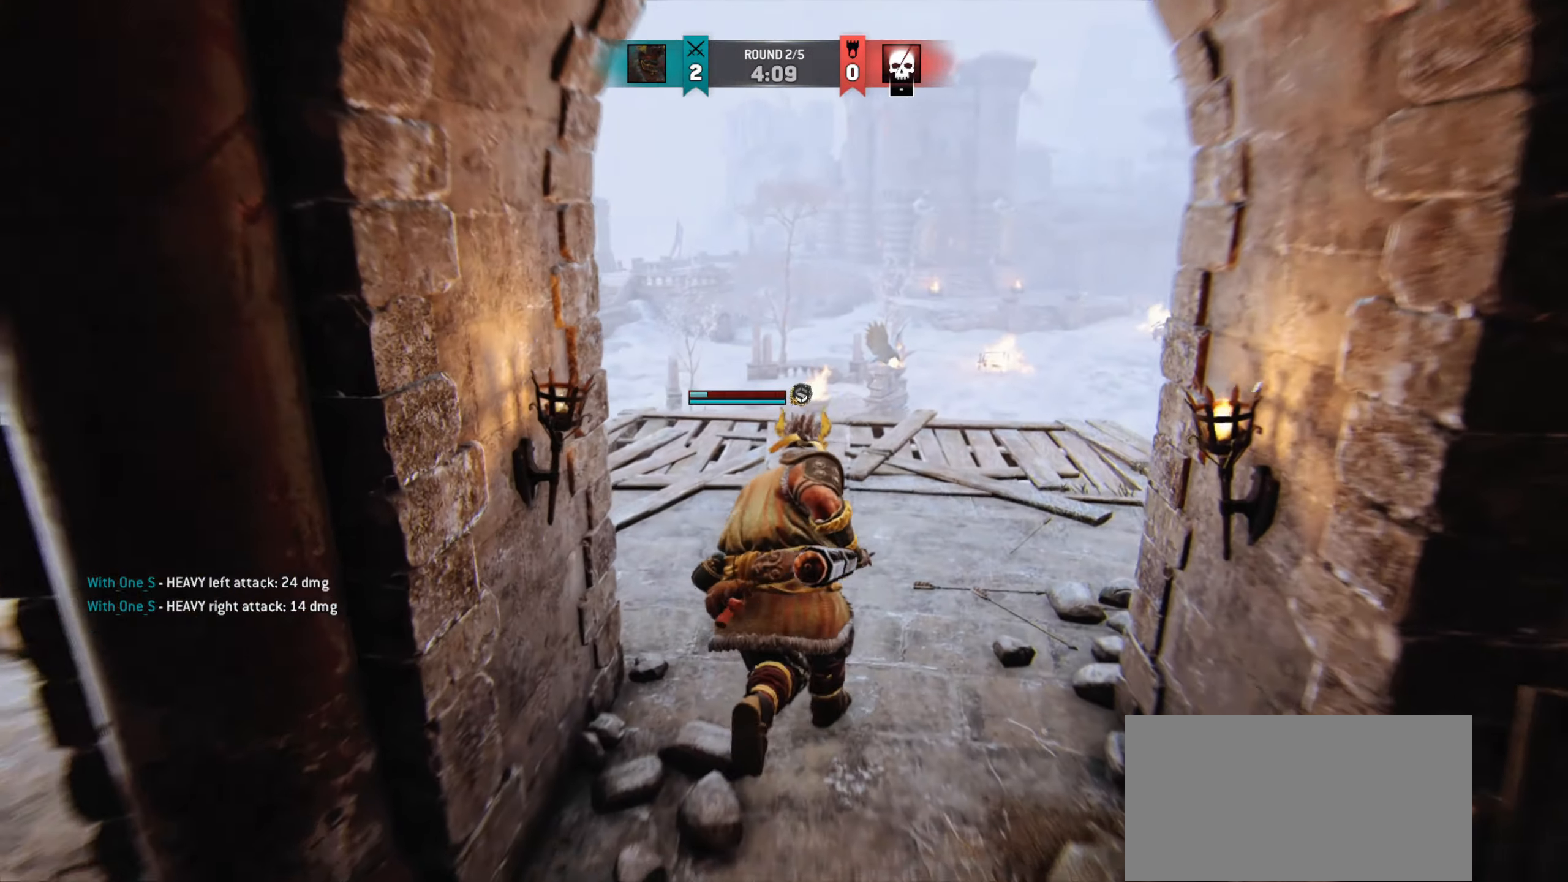
{"keys": ["w"], "mouse": [], "events": []}
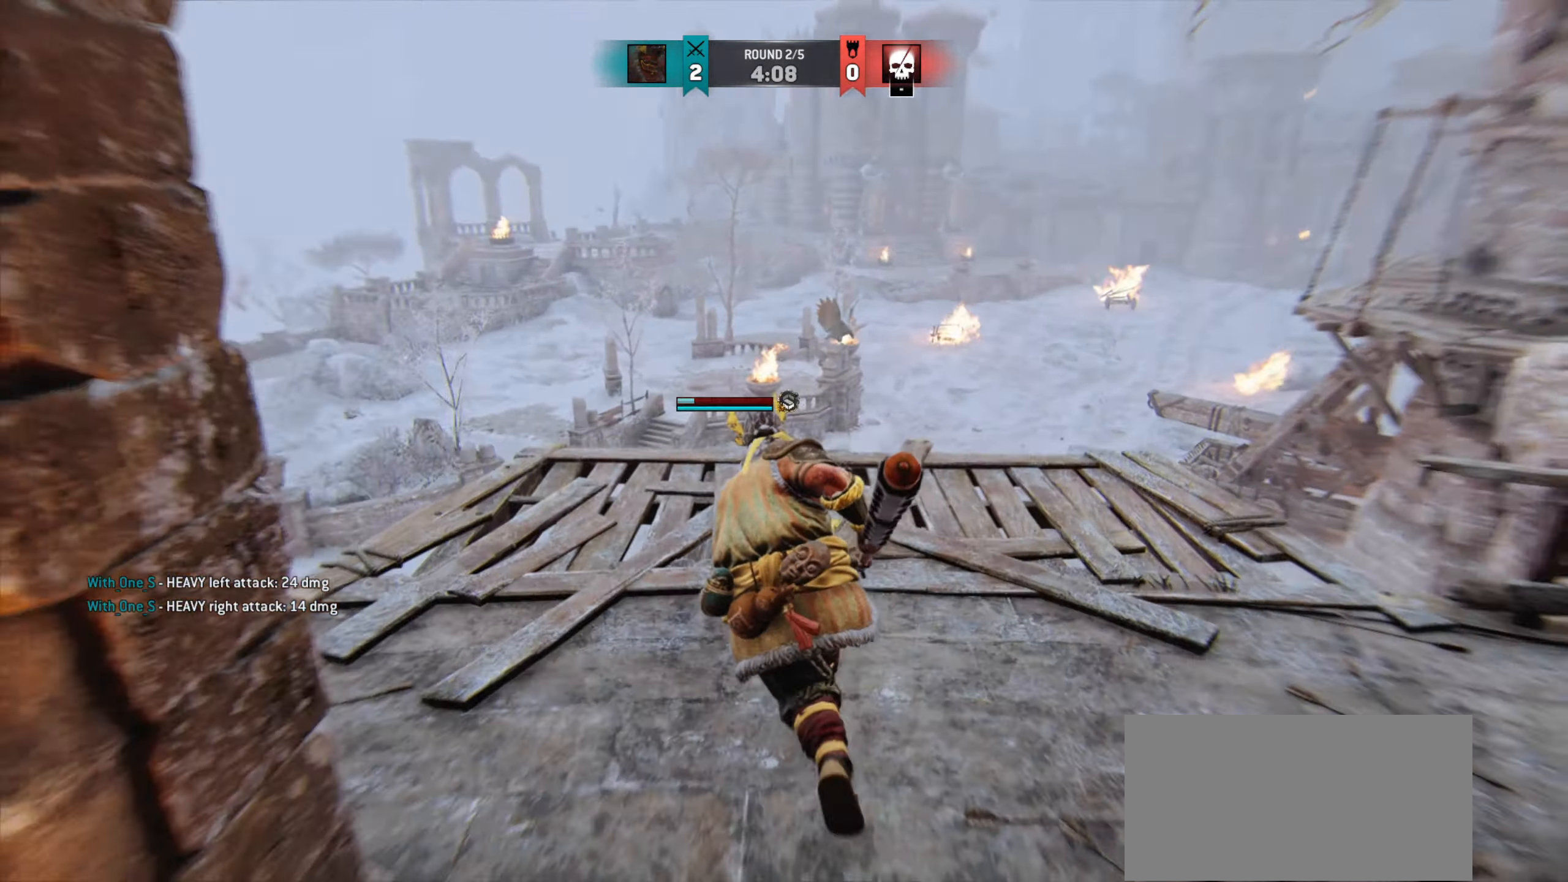
{"keys": [], "mouse": [], "events": [[16, "d", "down"], [50, "w", "up"], [167, "d", "up"]]}